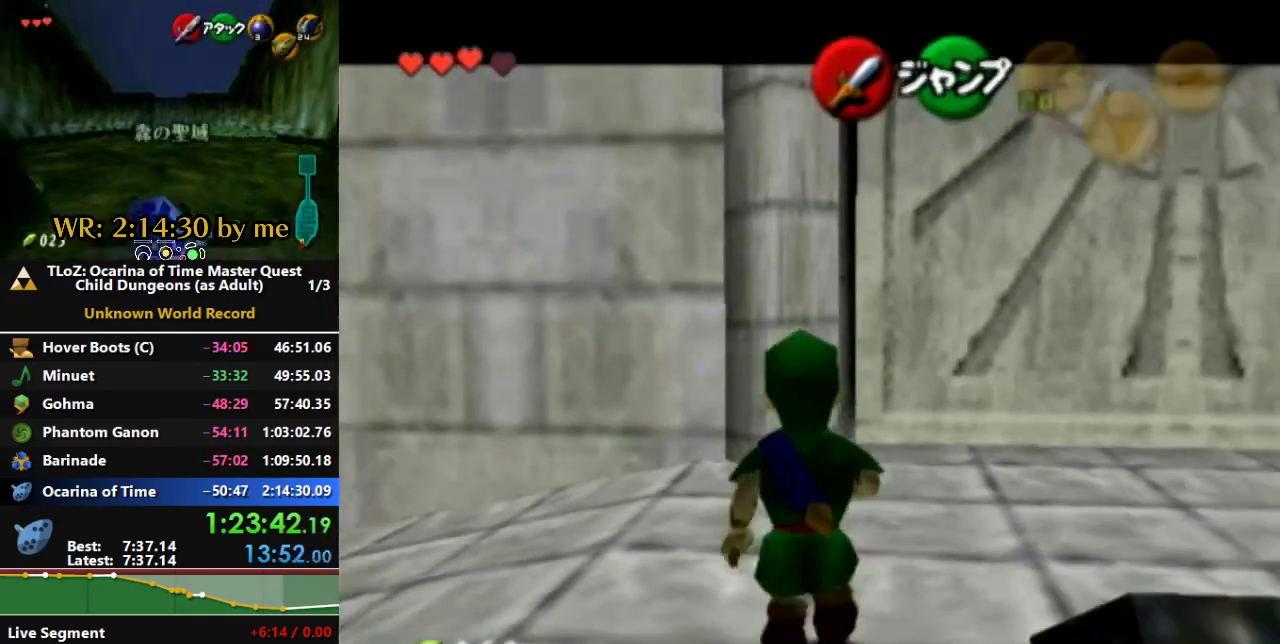
Gameplay with a controller (Nintendo layout); each line is a JSON object with the inputs held at the frame after it. "events" lists button and stick changes between this image and that frame as [ms after this image, input, new state], when the widget could be followed in between. Not read: B L3 R3.
{"buttons": ["L1"], "left_stick": "down", "right_stick": "center", "events": []}
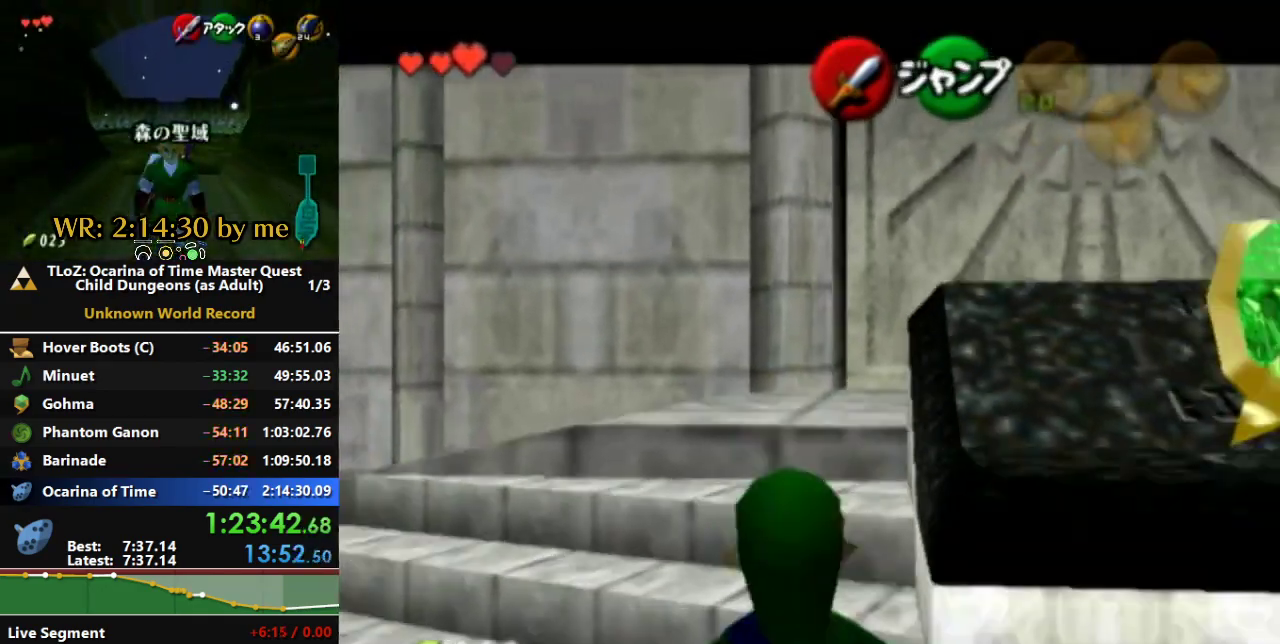
{"buttons": ["L1"], "left_stick": "down", "right_stick": "center", "events": []}
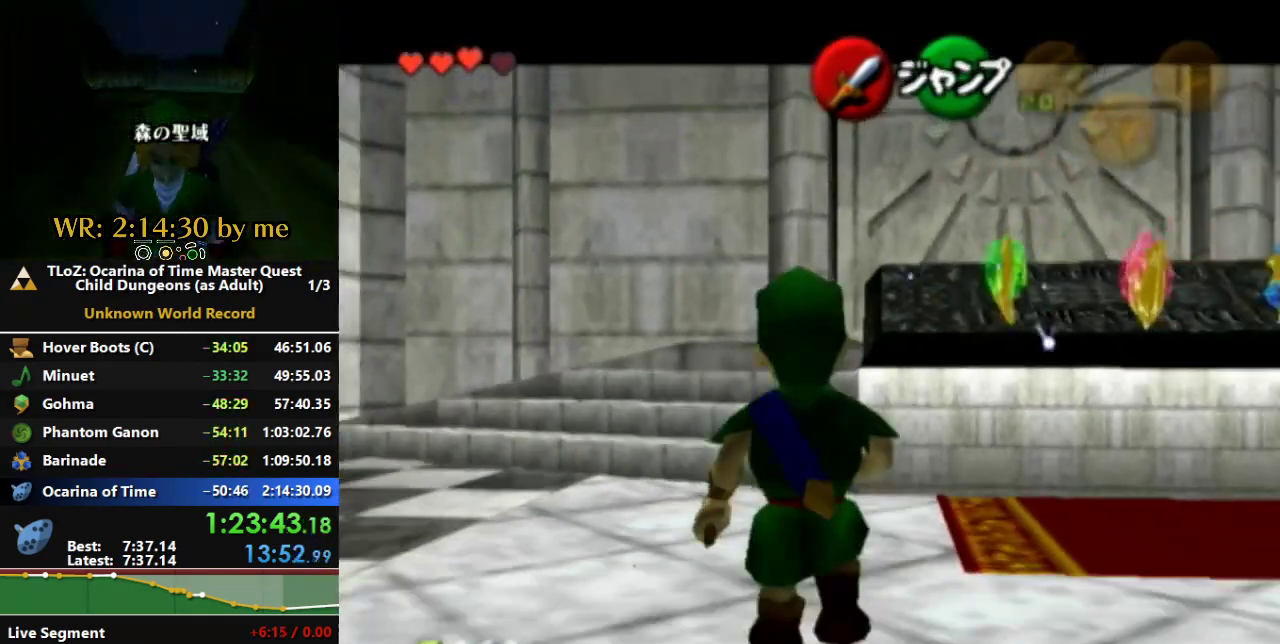
{"buttons": ["L1"], "left_stick": "down", "right_stick": "center", "events": []}
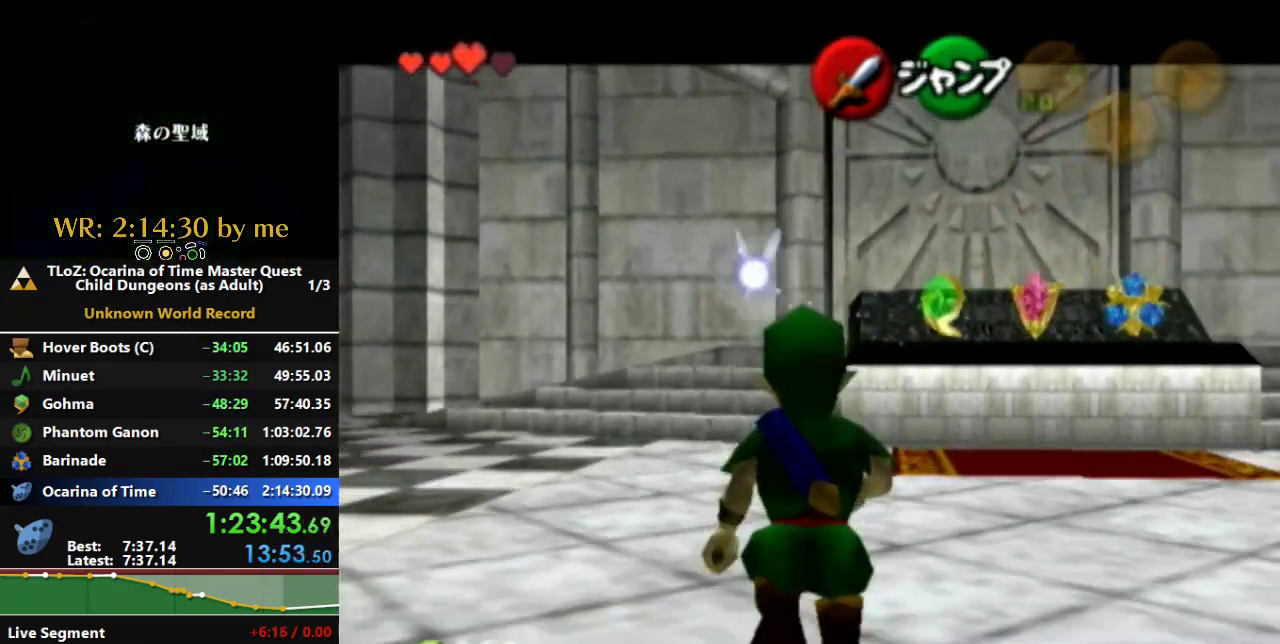
{"buttons": ["L1"], "left_stick": "down", "right_stick": "center", "events": []}
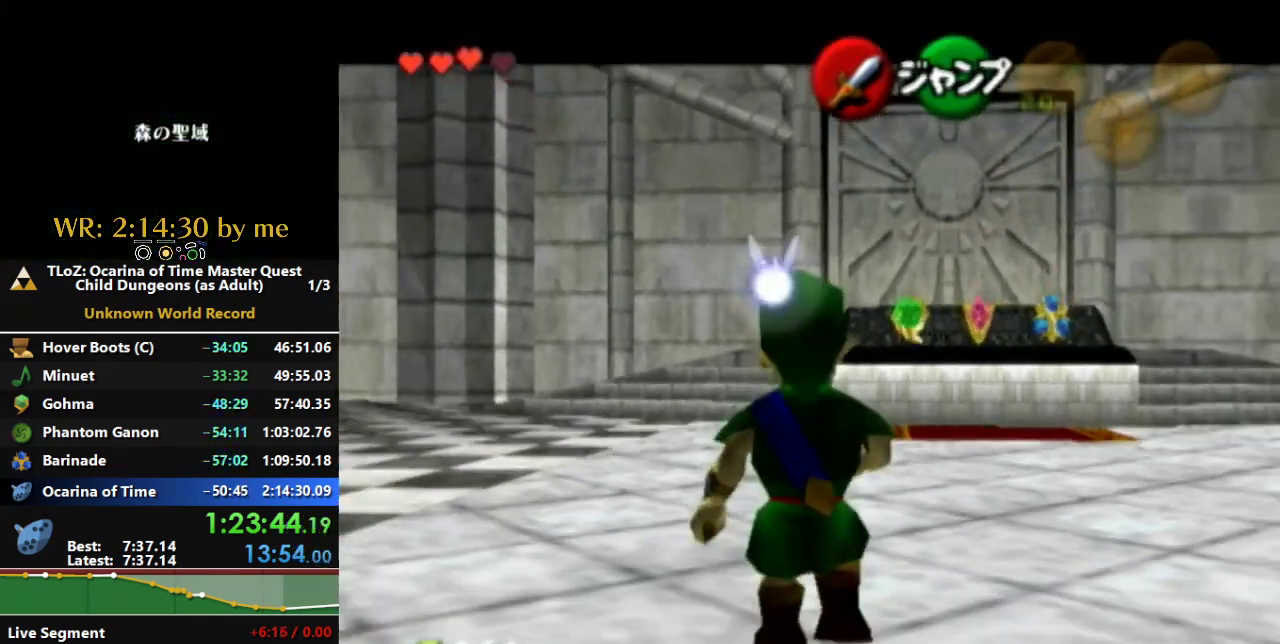
{"buttons": ["L1"], "left_stick": "down", "right_stick": "center", "events": []}
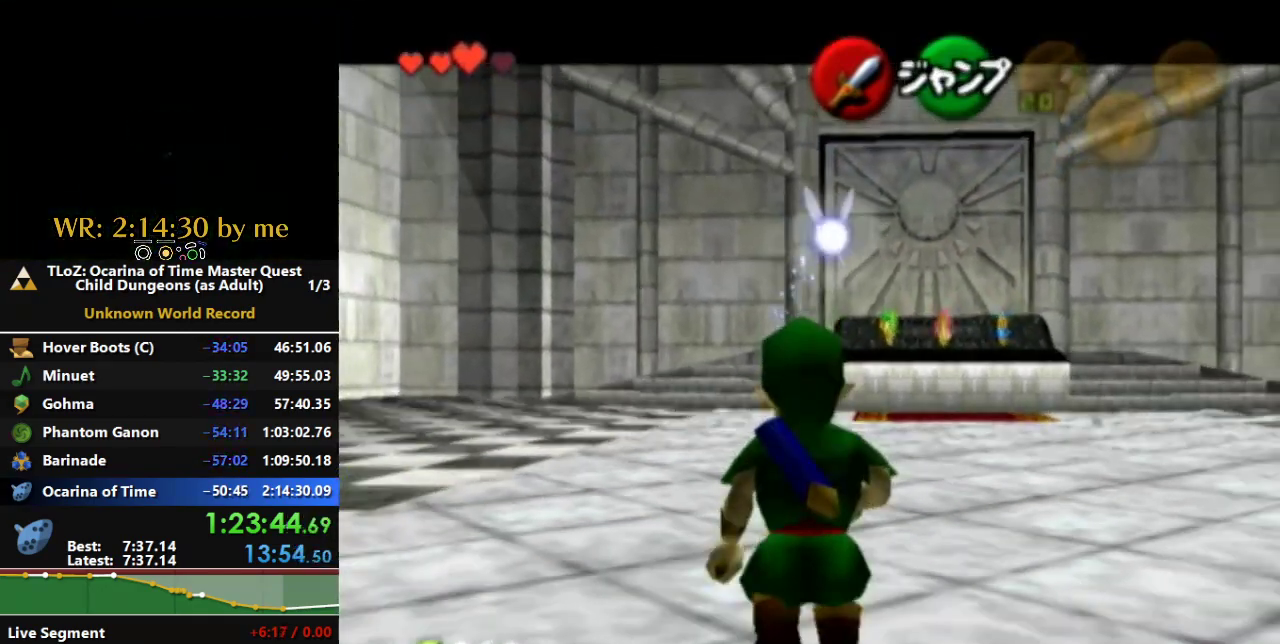
{"buttons": ["L1"], "left_stick": "down", "right_stick": "center", "events": []}
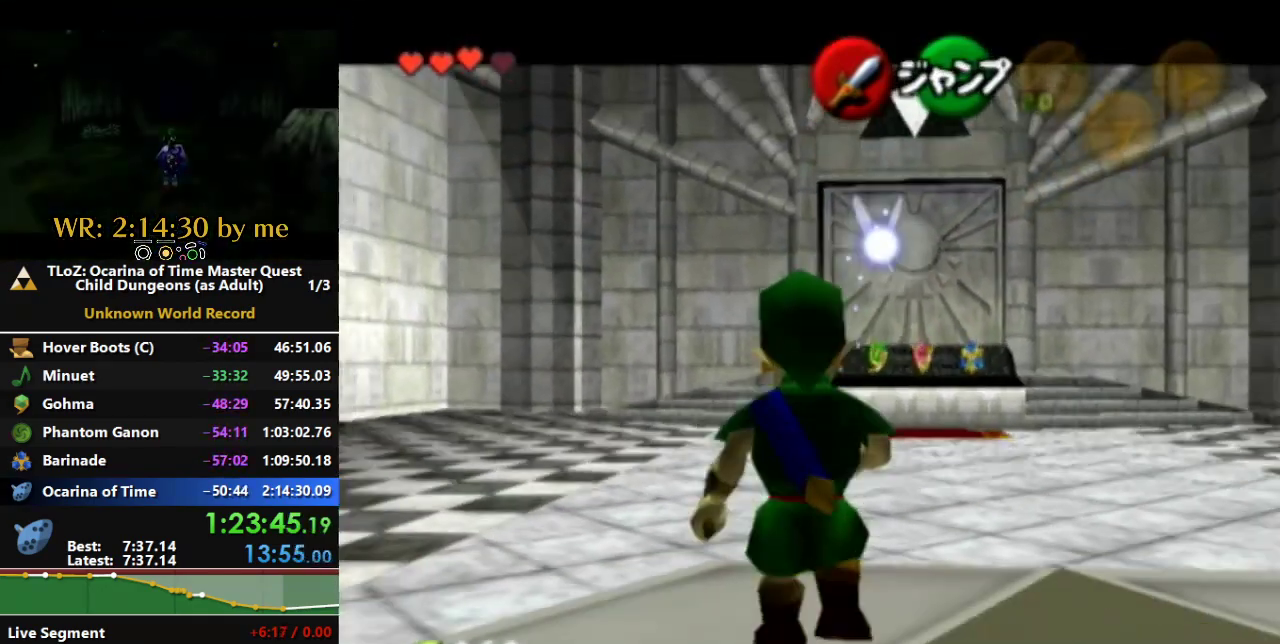
{"buttons": ["L1"], "left_stick": "down", "right_stick": "center", "events": []}
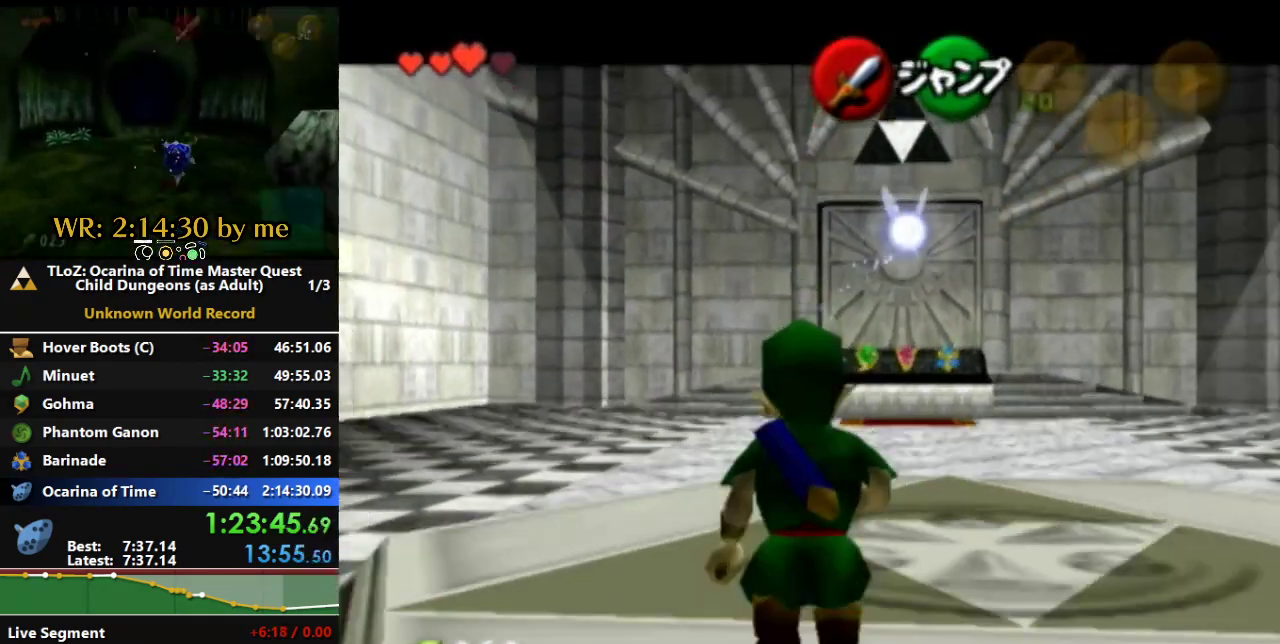
{"buttons": ["L1"], "left_stick": "down", "right_stick": "center", "events": []}
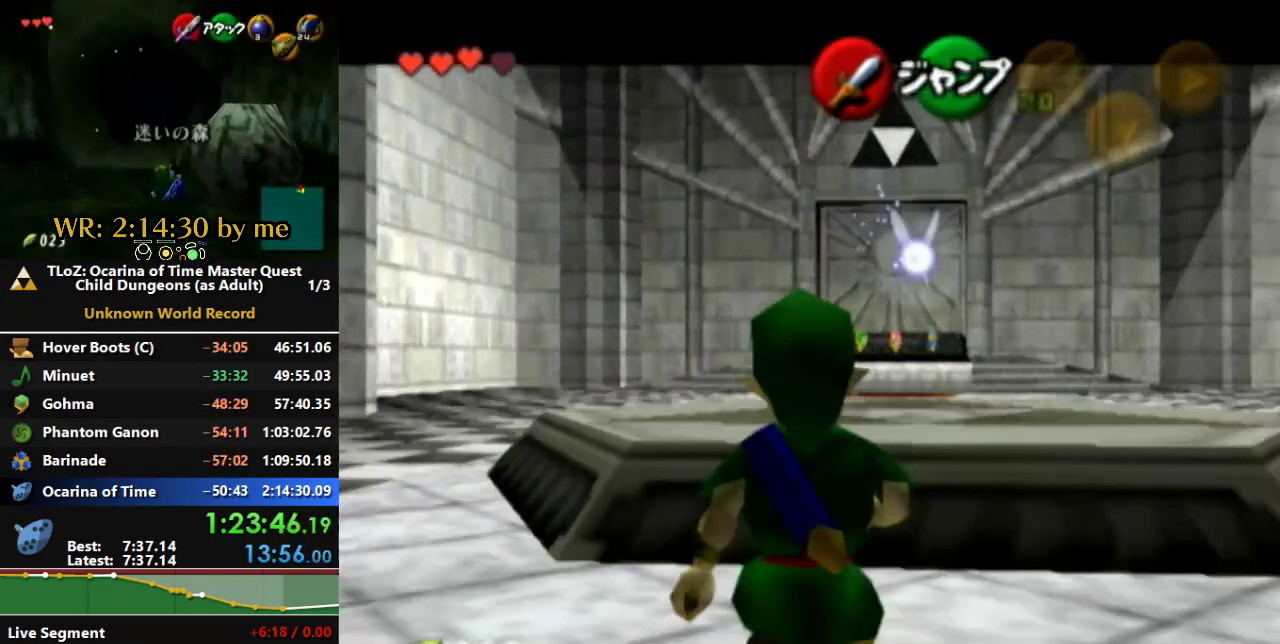
{"buttons": ["L1"], "left_stick": "down", "right_stick": "center", "events": []}
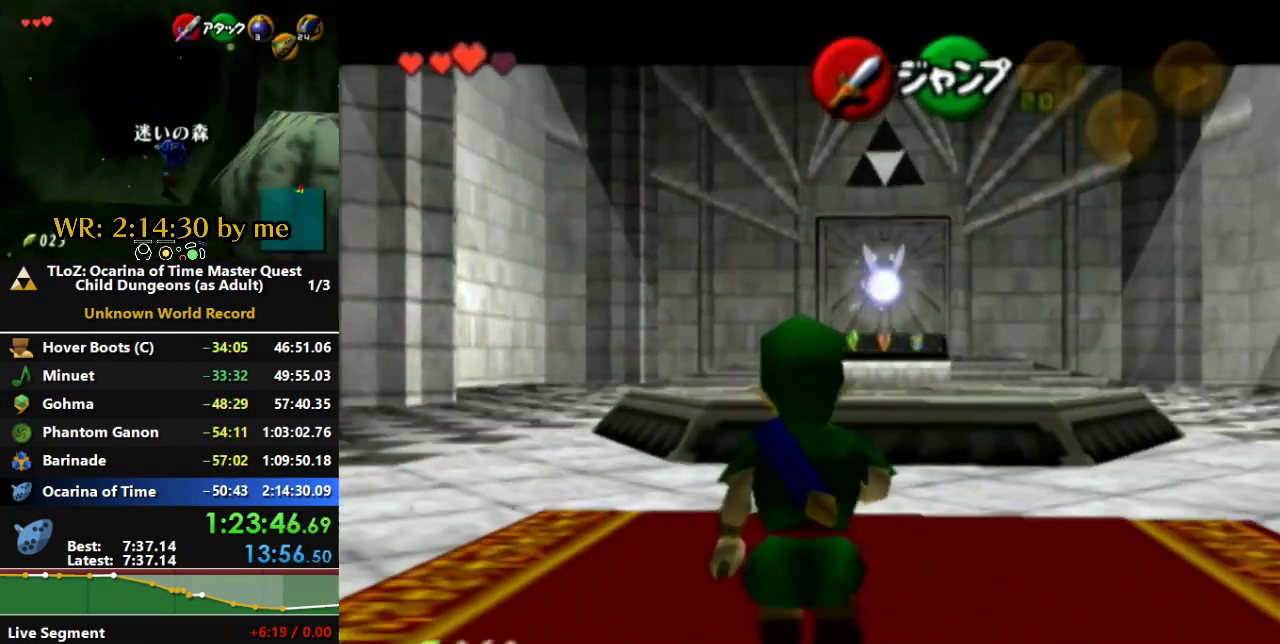
{"buttons": ["L1"], "left_stick": "down", "right_stick": "center", "events": []}
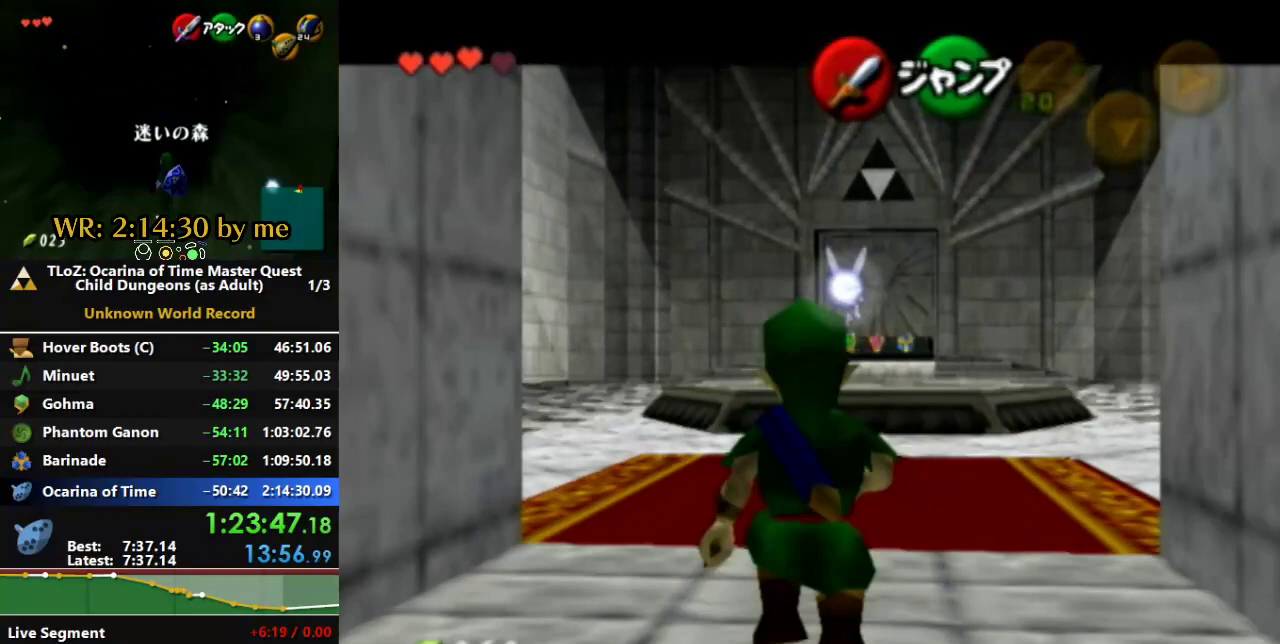
{"buttons": ["L1"], "left_stick": "down", "right_stick": "center", "events": []}
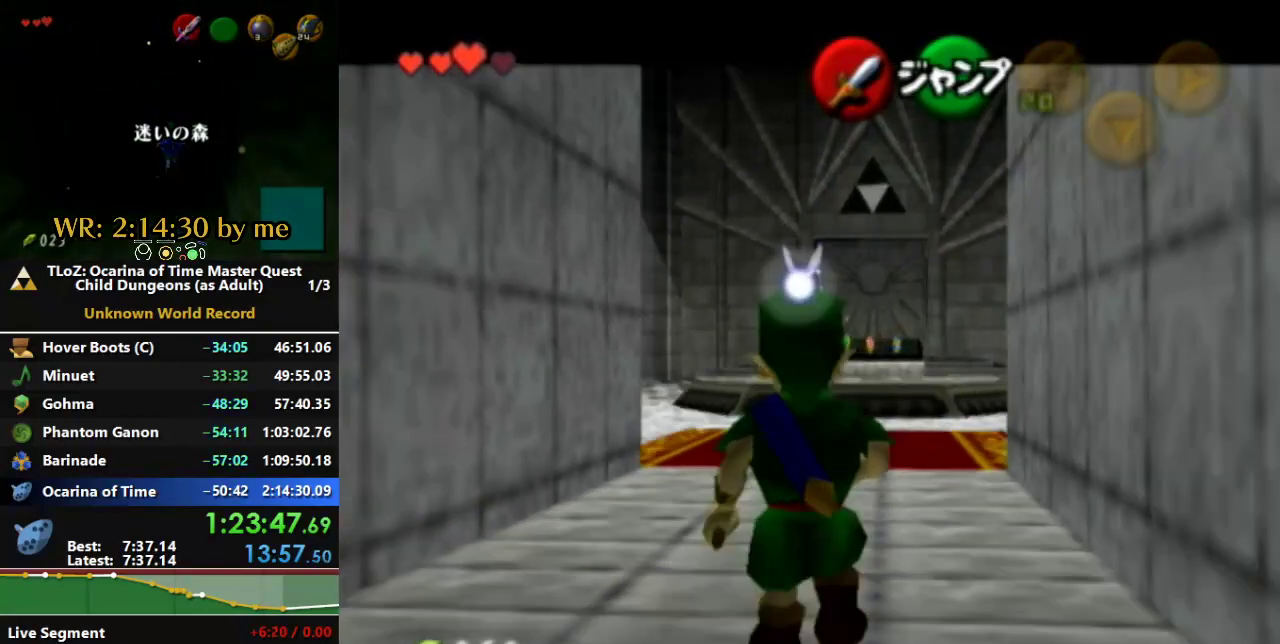
{"buttons": ["L1", "R1"], "left_stick": "down", "right_stick": "center"}
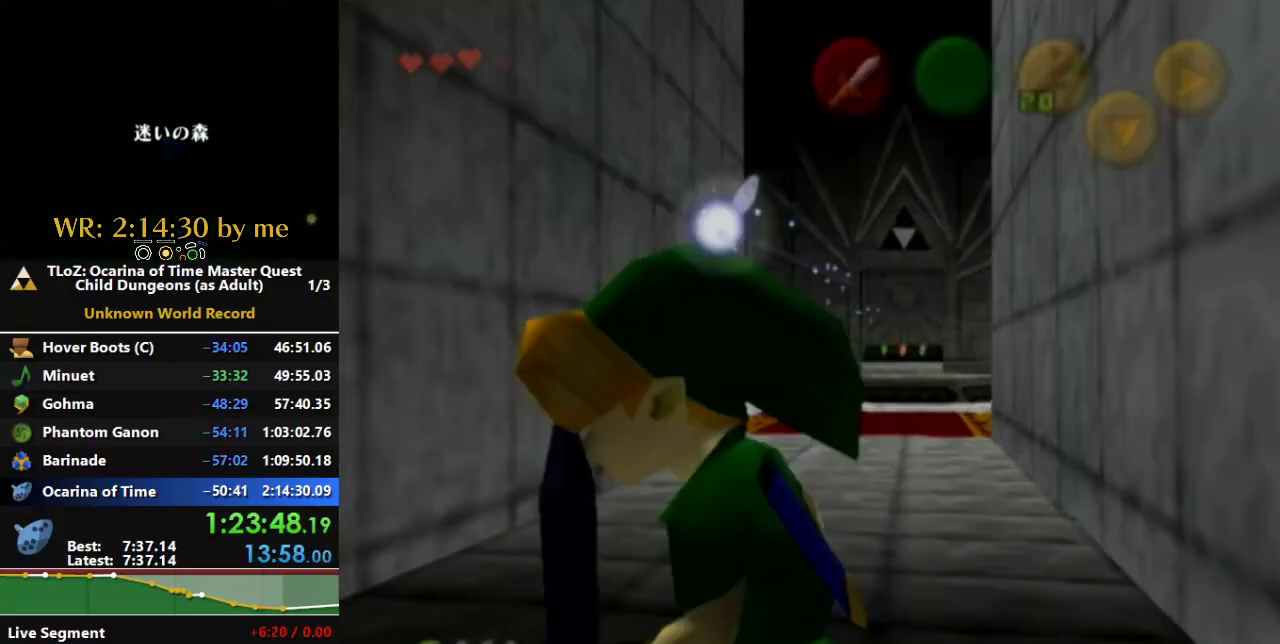
{"buttons": [], "left_stick": "center", "right_stick": "center"}
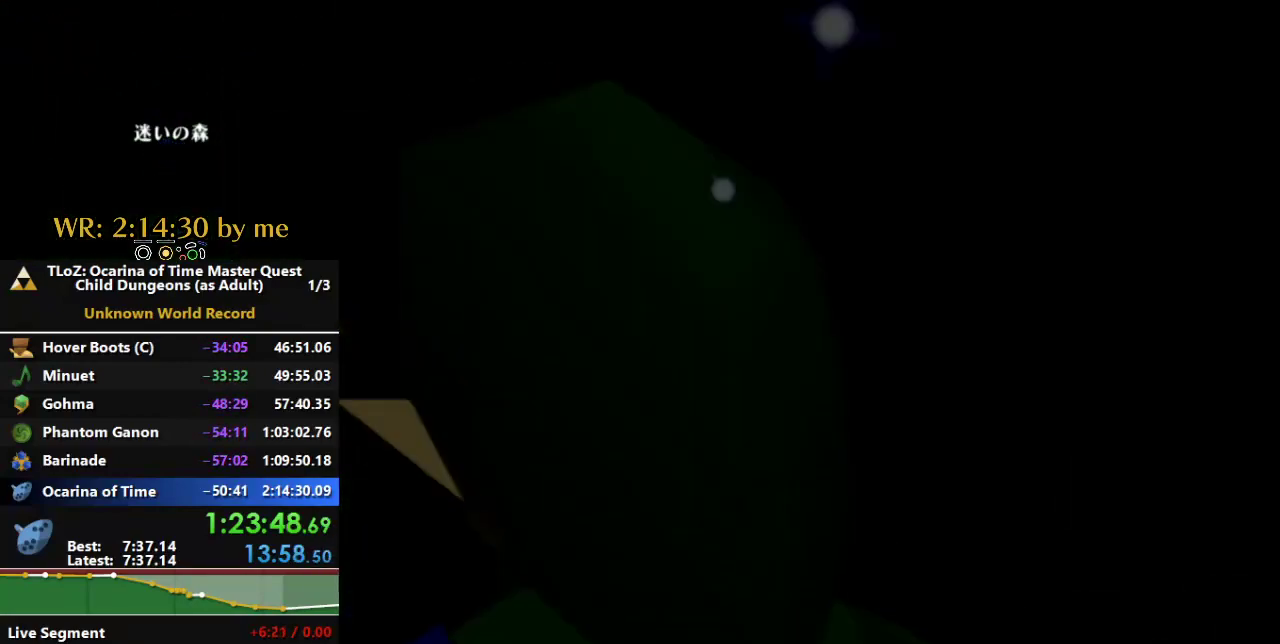
{"buttons": [], "left_stick": "center", "right_stick": "center", "events": []}
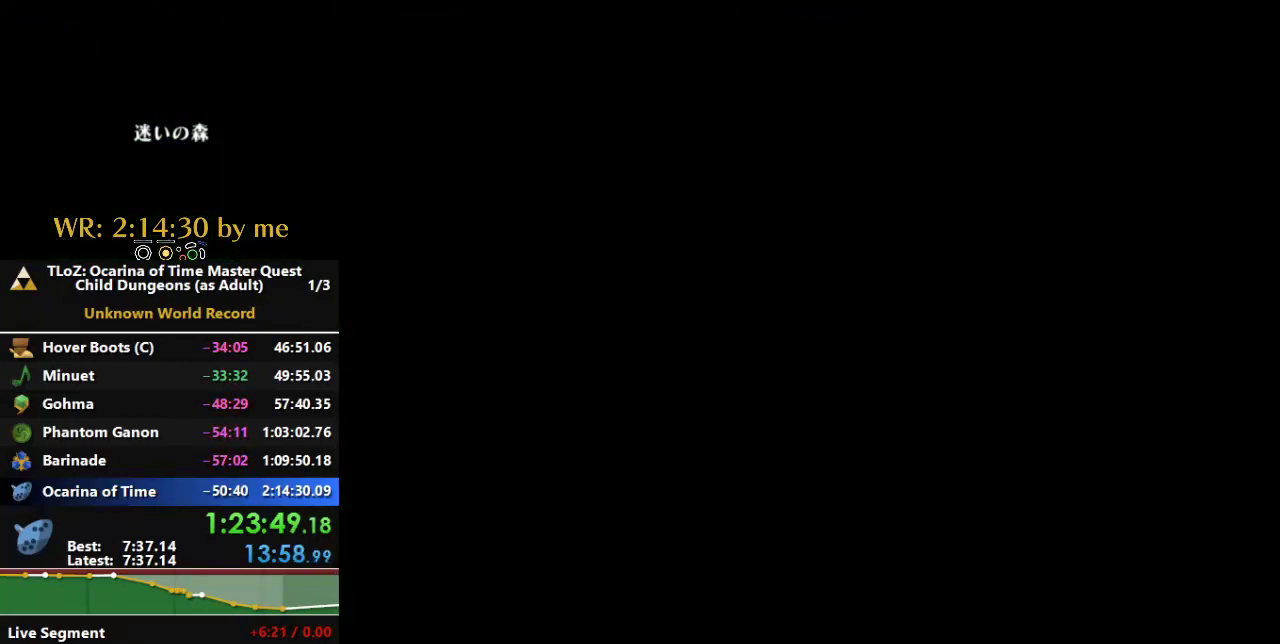
{"buttons": [], "left_stick": "center", "right_stick": "center", "events": []}
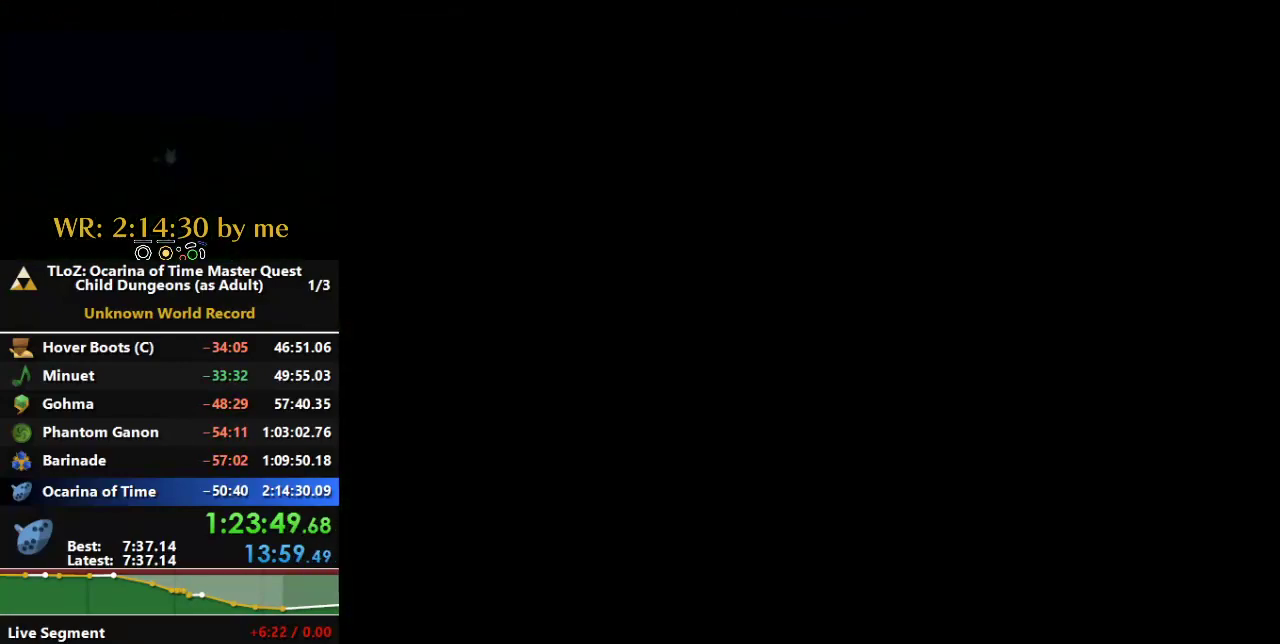
{"buttons": [], "left_stick": "down", "right_stick": "center", "events": [[100, "left_stick", "down"]]}